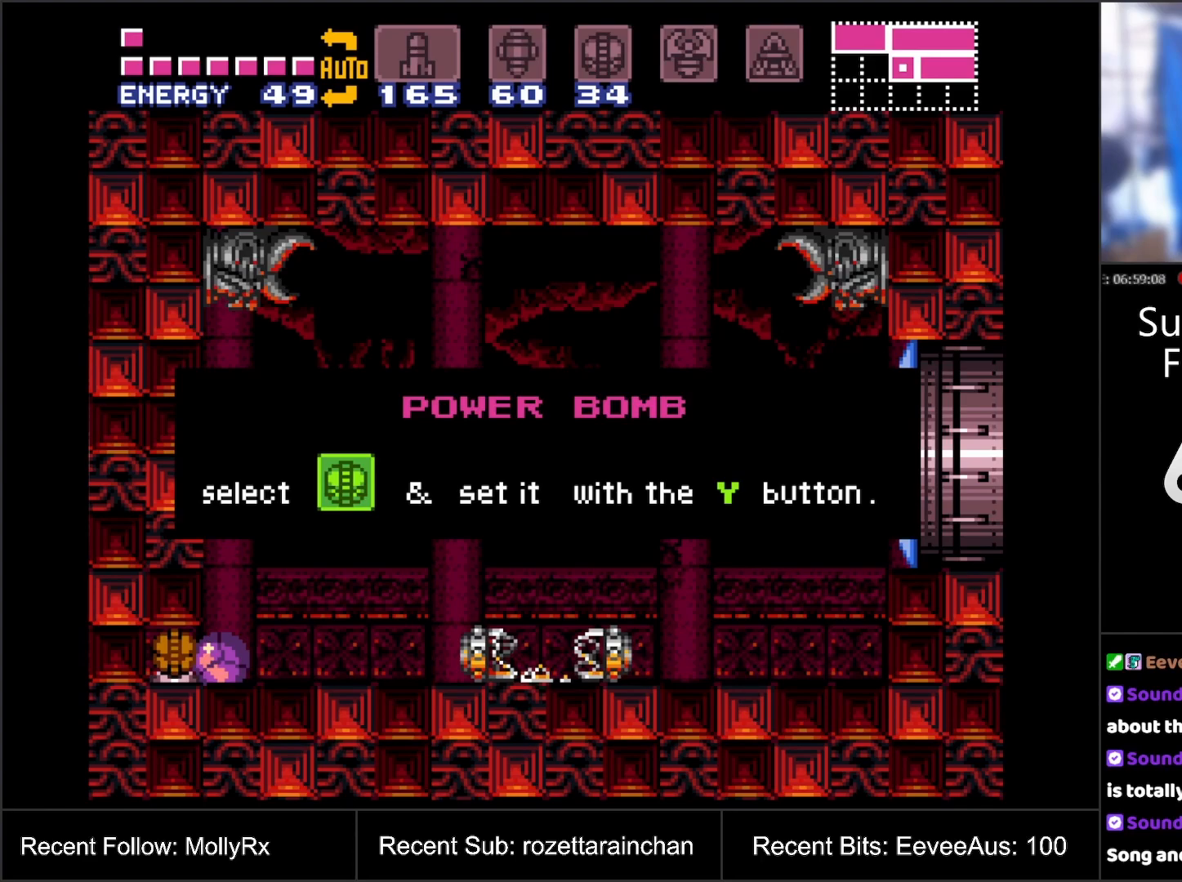
Gameplay with a controller (Nintendo layout); each line is a JSON object with the inputs held at the frame after it. "events" lists button and stick changes between this image and that frame as [ms after this image, input, new state], when the widget could be followed in between. Not read: L3 R3.
{"buttons": ["DPAD_RIGHT"], "events": [[317, "DPAD_RIGHT", "down"]]}
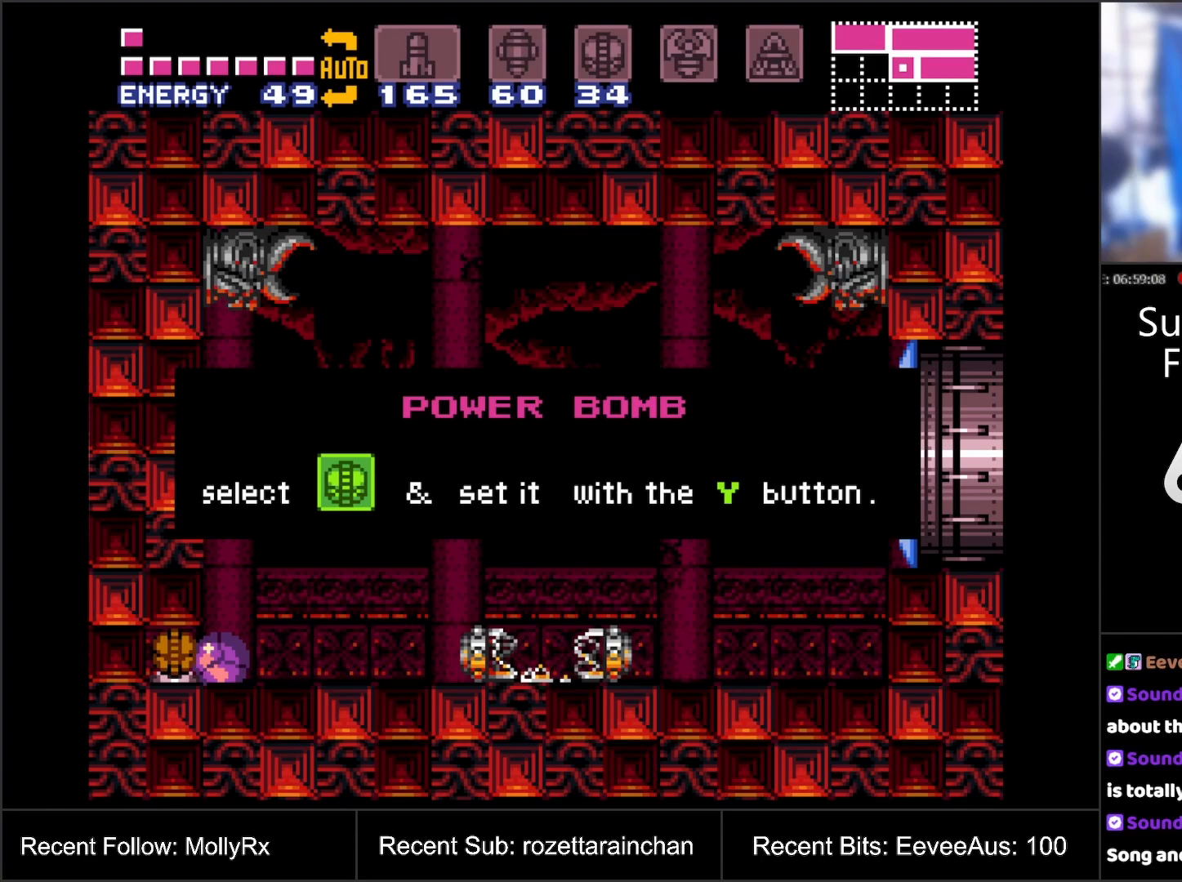
{"buttons": ["DPAD_RIGHT"], "events": []}
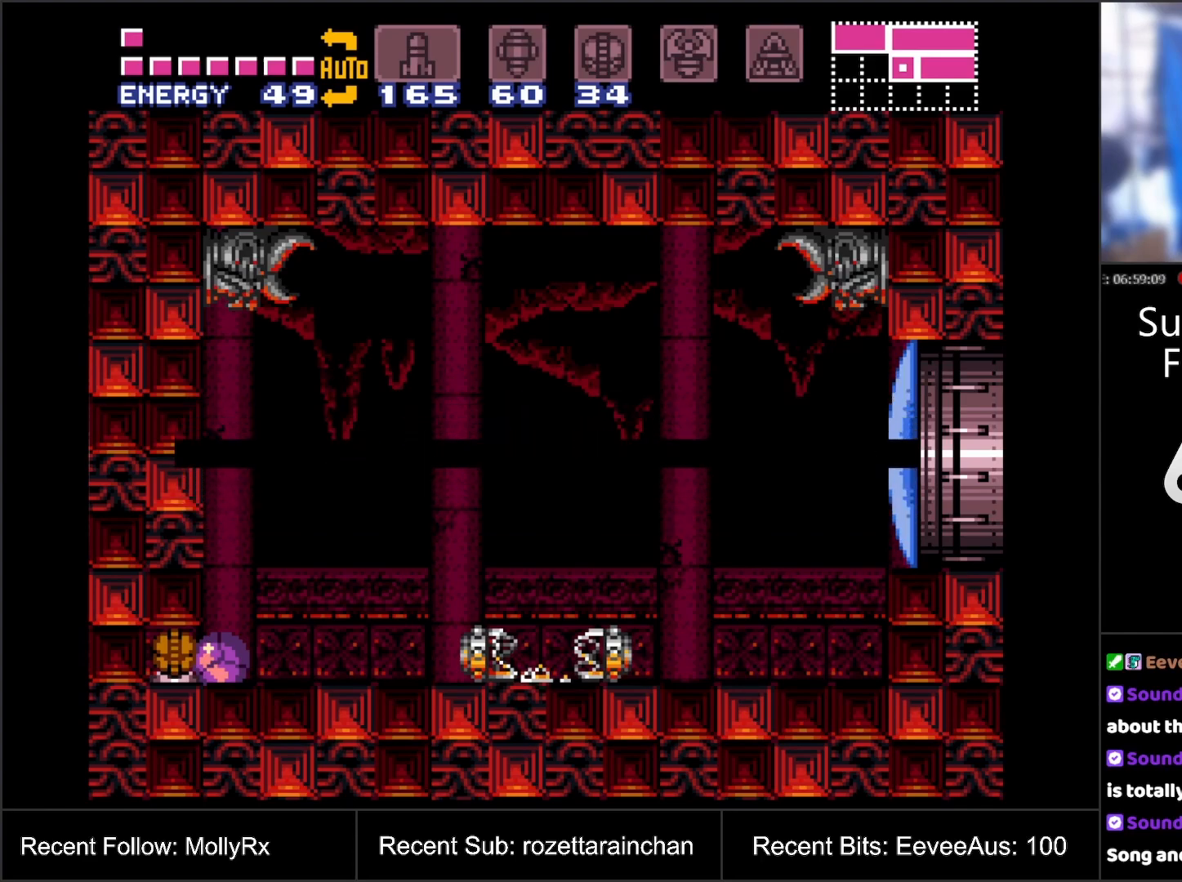
{"buttons": [], "events": [[400, "DPAD_RIGHT", "up"]]}
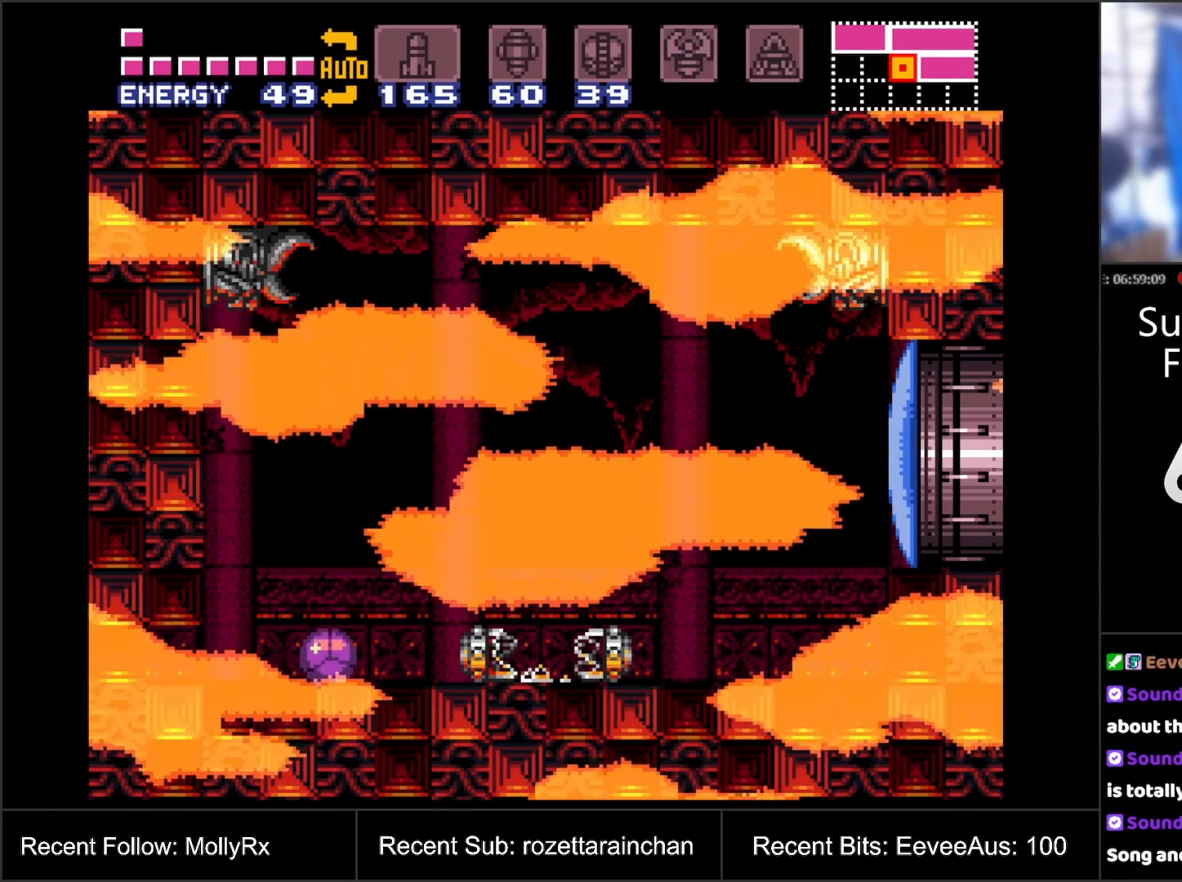
{"buttons": ["DPAD_LEFT"], "events": [[67, "DPAD_UP", "down"], [150, "DPAD_UP", "up"], [267, "DPAD_UP", "down"], [383, "DPAD_UP", "up"], [417, "DPAD_LEFT", "down"]]}
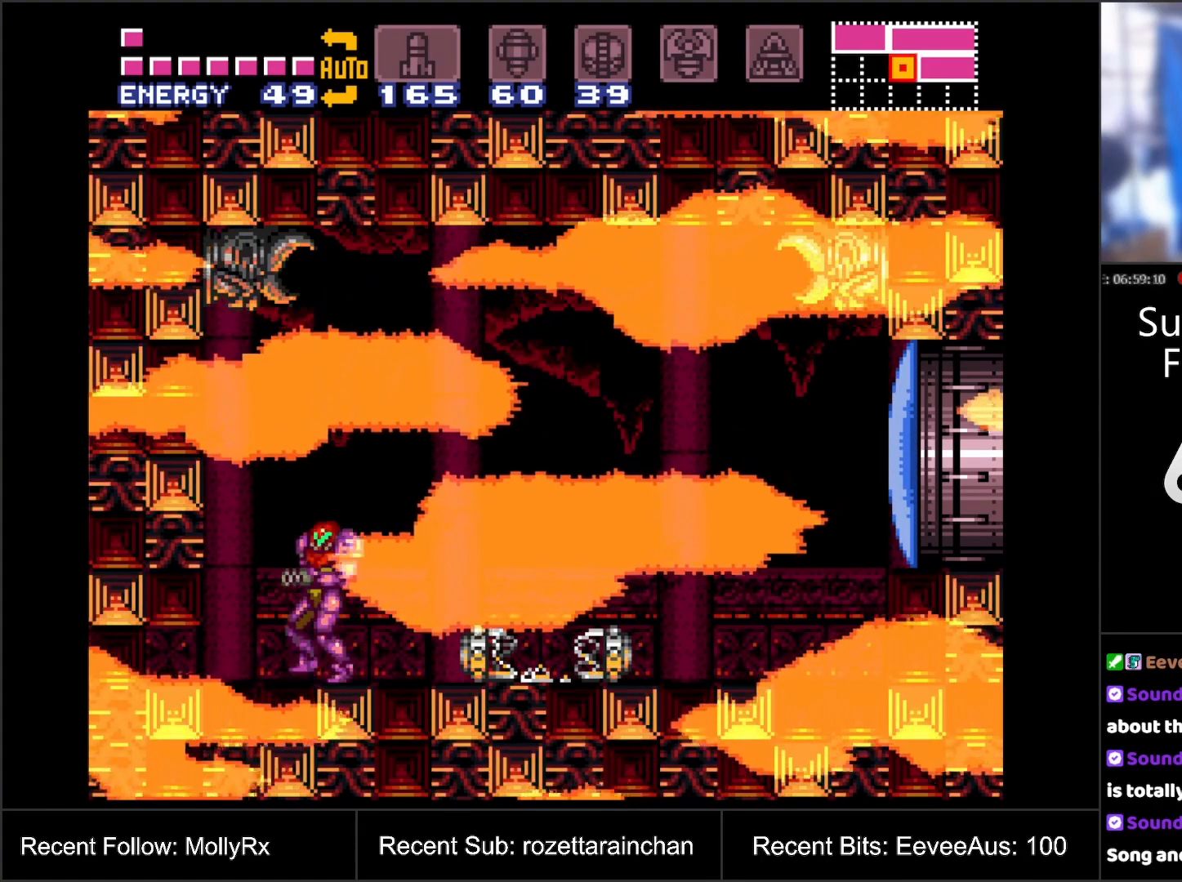
{"buttons": ["B", "DPAD_LEFT"], "events": [[233, "B", "down"]]}
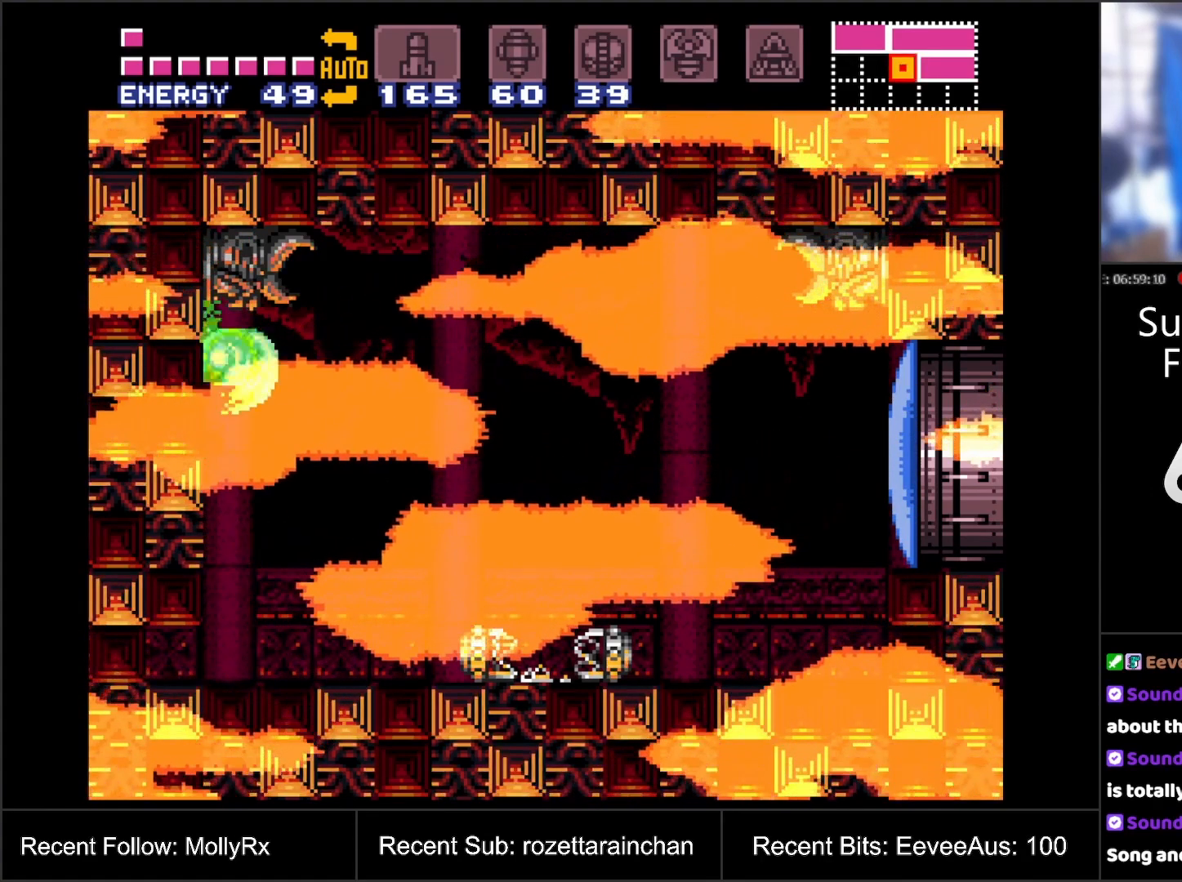
{"buttons": ["DPAD_RIGHT", "START"], "events": [[283, "B", "up"], [350, "DPAD_LEFT", "up"], [467, "DPAD_RIGHT", "down"], [500, "START", "down"]]}
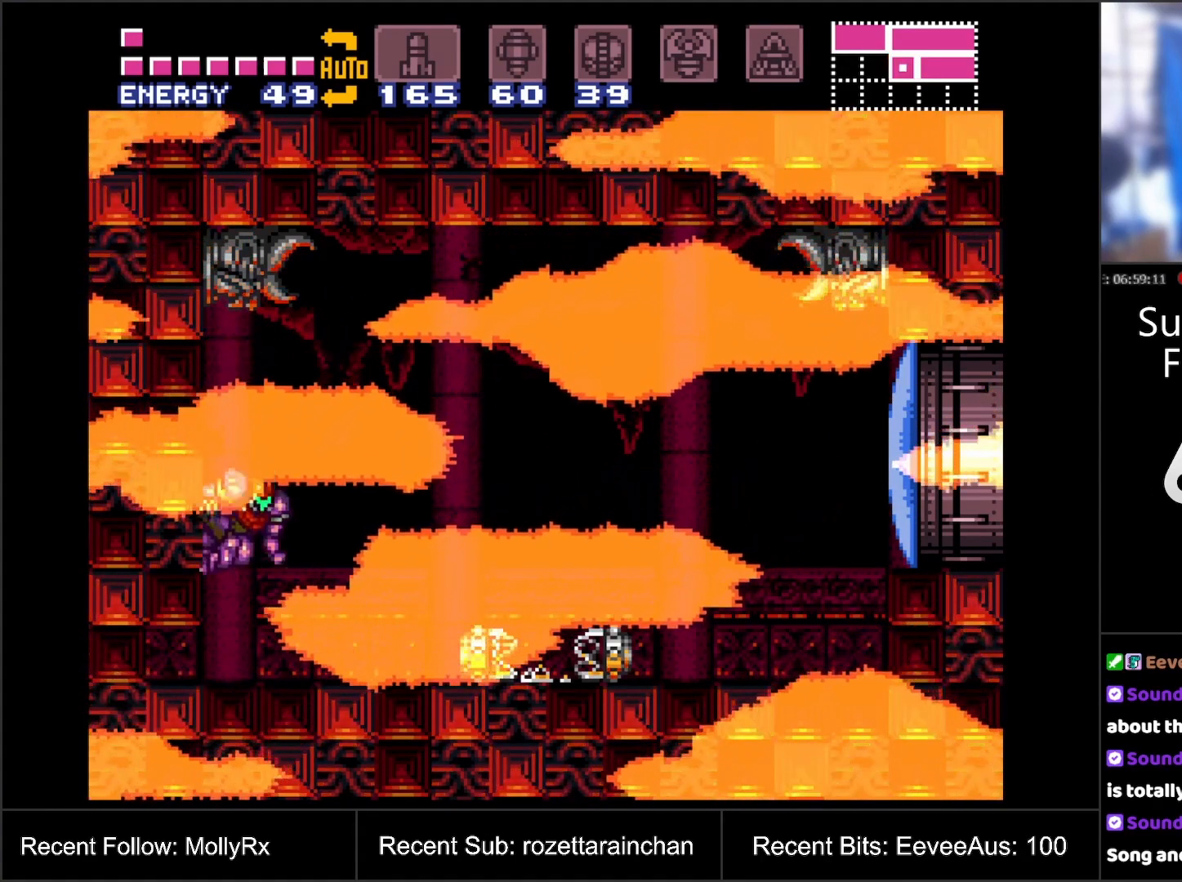
{"buttons": [], "events": [[167, "START", "up"], [450, "DPAD_RIGHT", "up"]]}
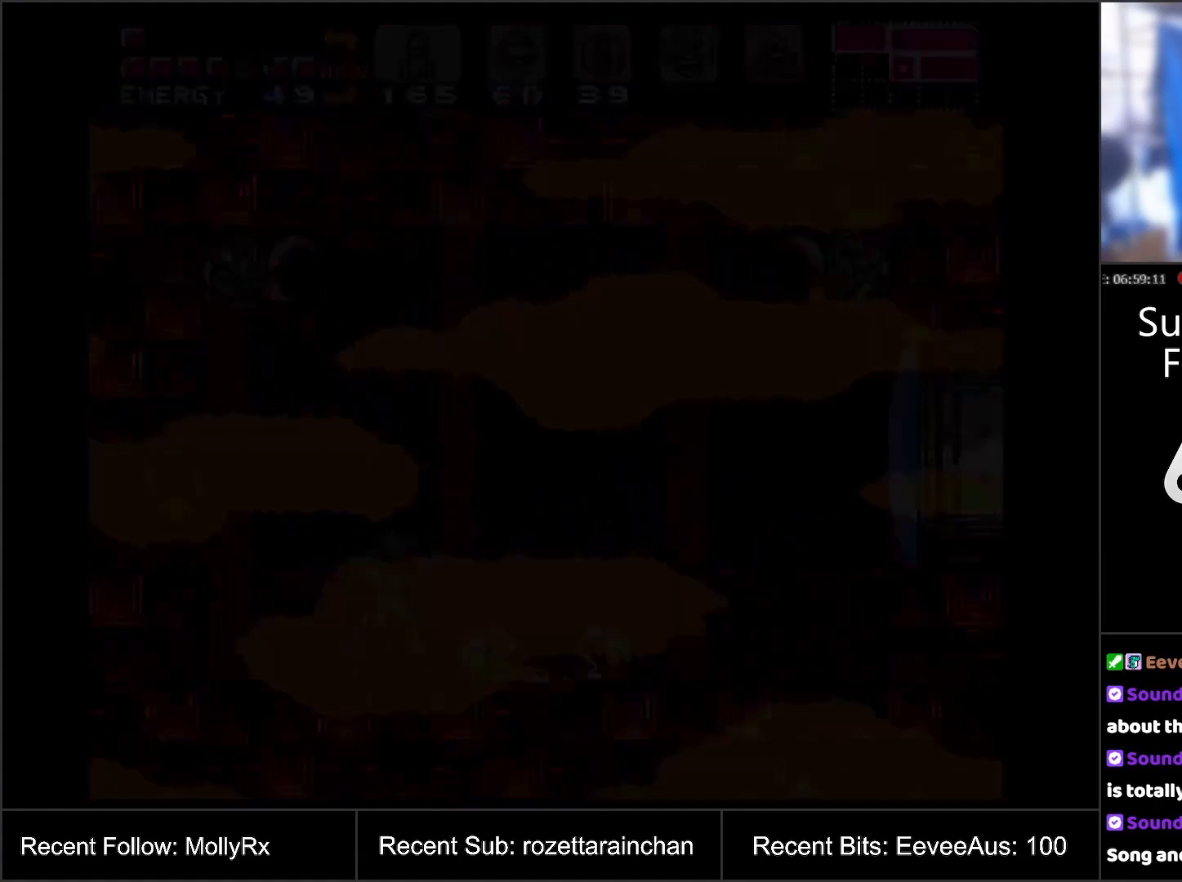
{"buttons": [], "events": []}
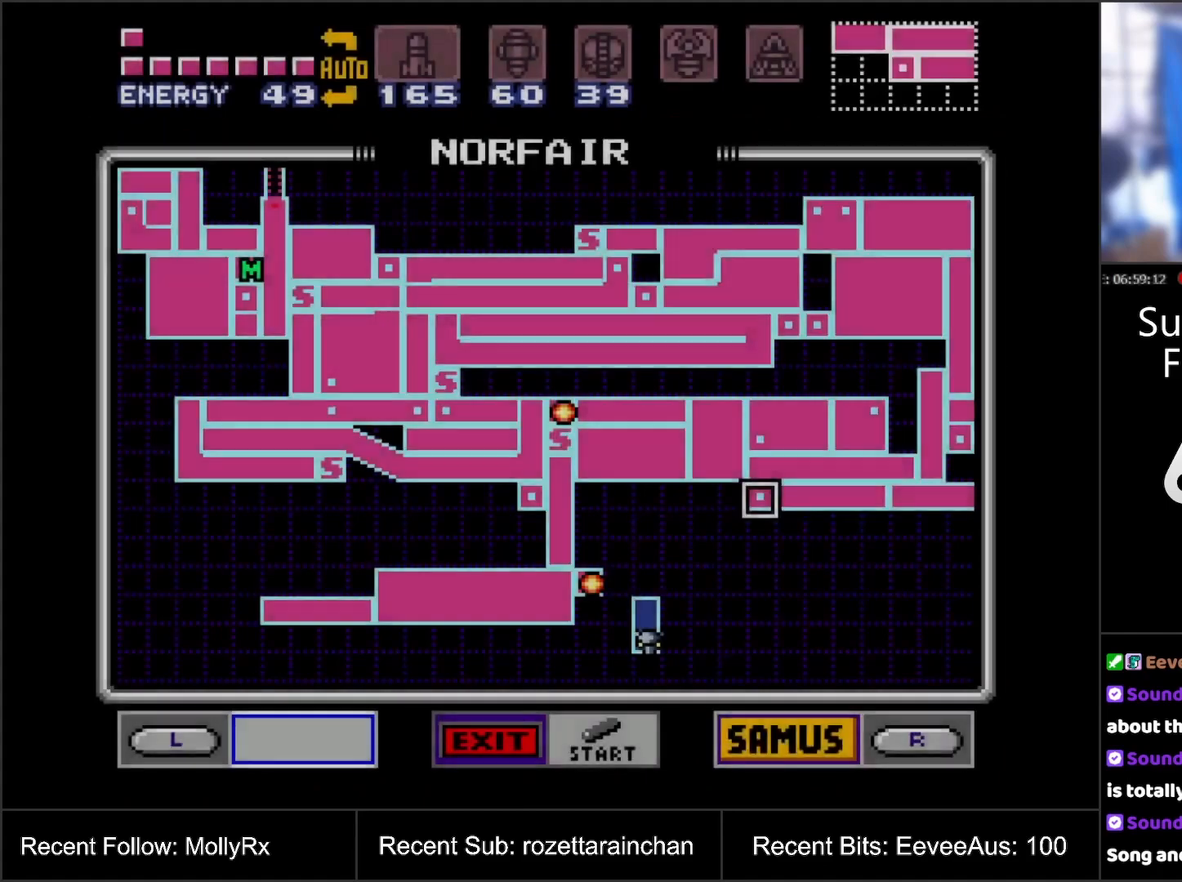
{"buttons": ["DPAD_DOWN"], "events": [[150, "DPAD_DOWN", "down"]]}
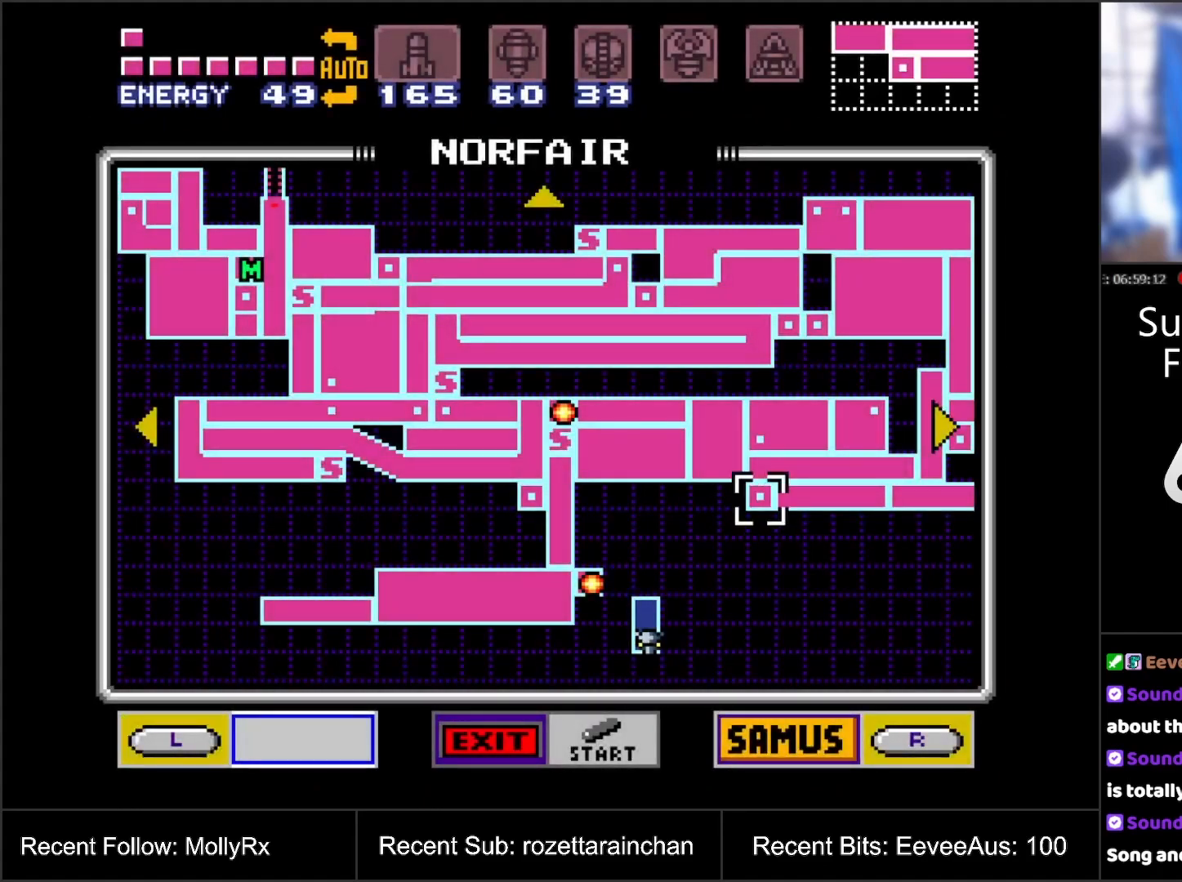
{"buttons": ["DPAD_RIGHT"], "events": [[50, "DPAD_DOWN", "up"], [183, "DPAD_RIGHT", "down"]]}
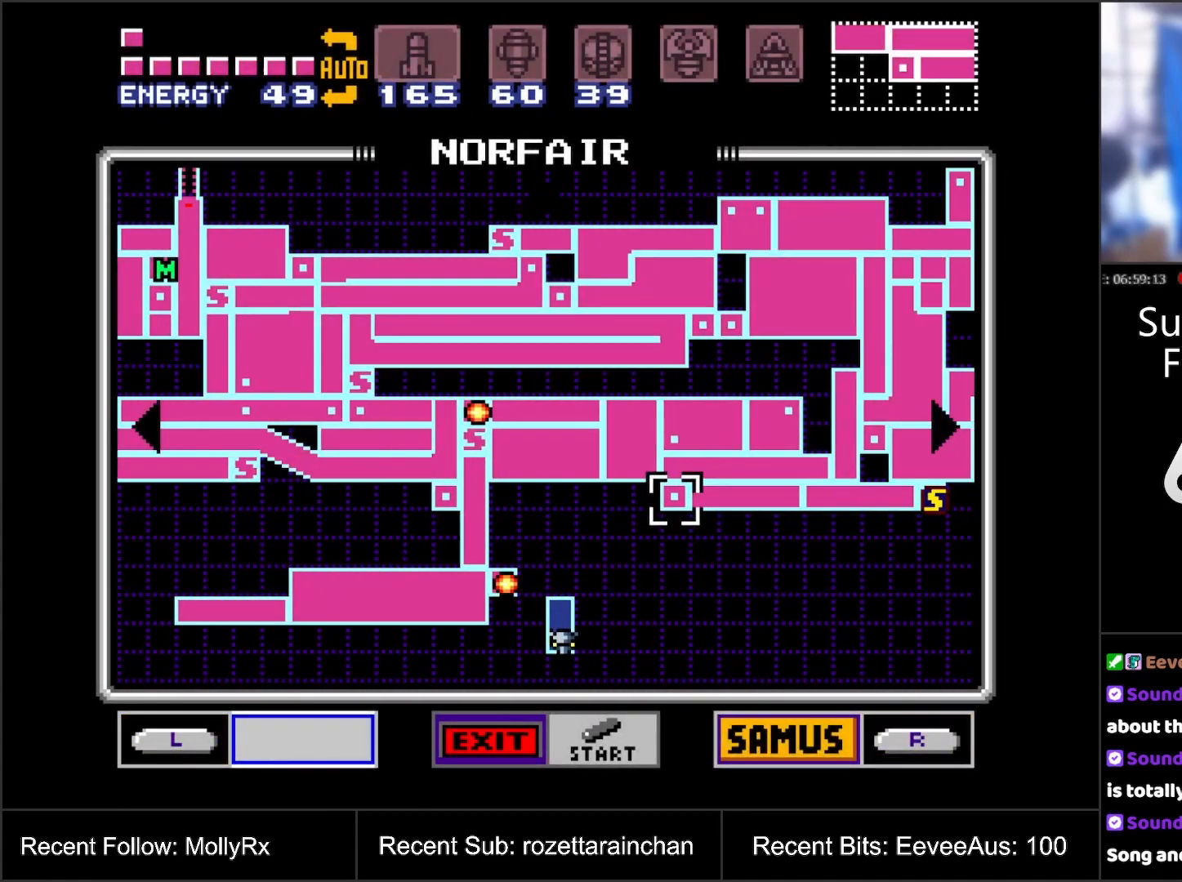
{"buttons": ["DPAD_RIGHT"], "events": []}
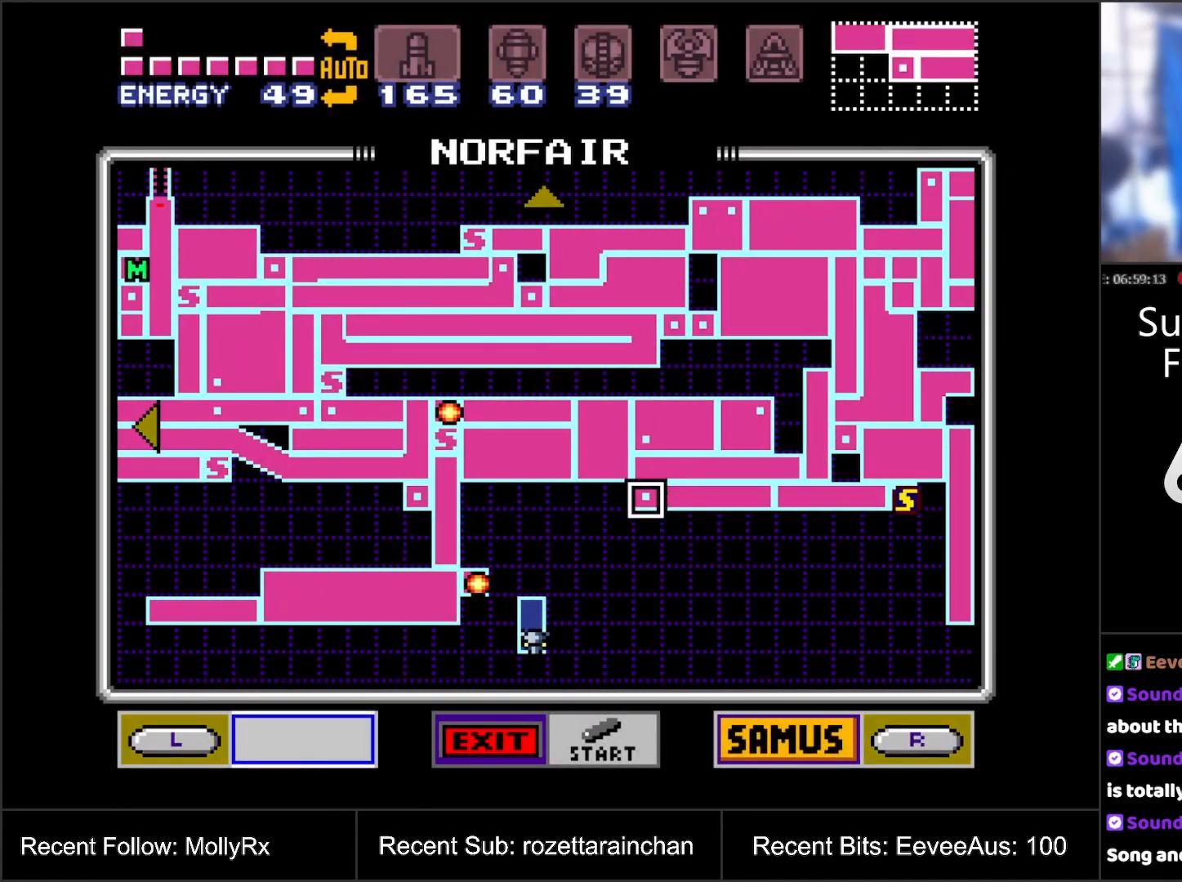
{"buttons": [], "events": [[100, "DPAD_RIGHT", "up"]]}
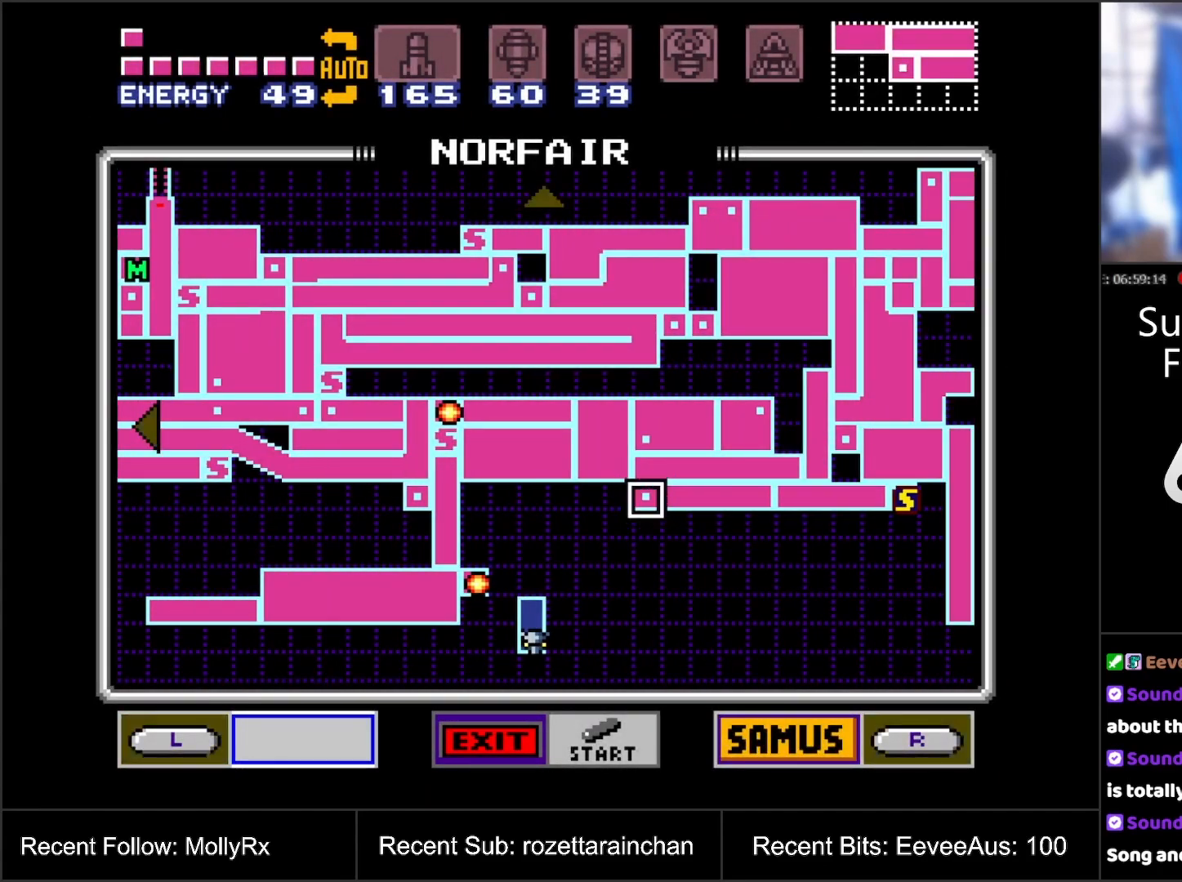
{"buttons": [], "events": [[117, "START", "down"], [350, "START", "up"]]}
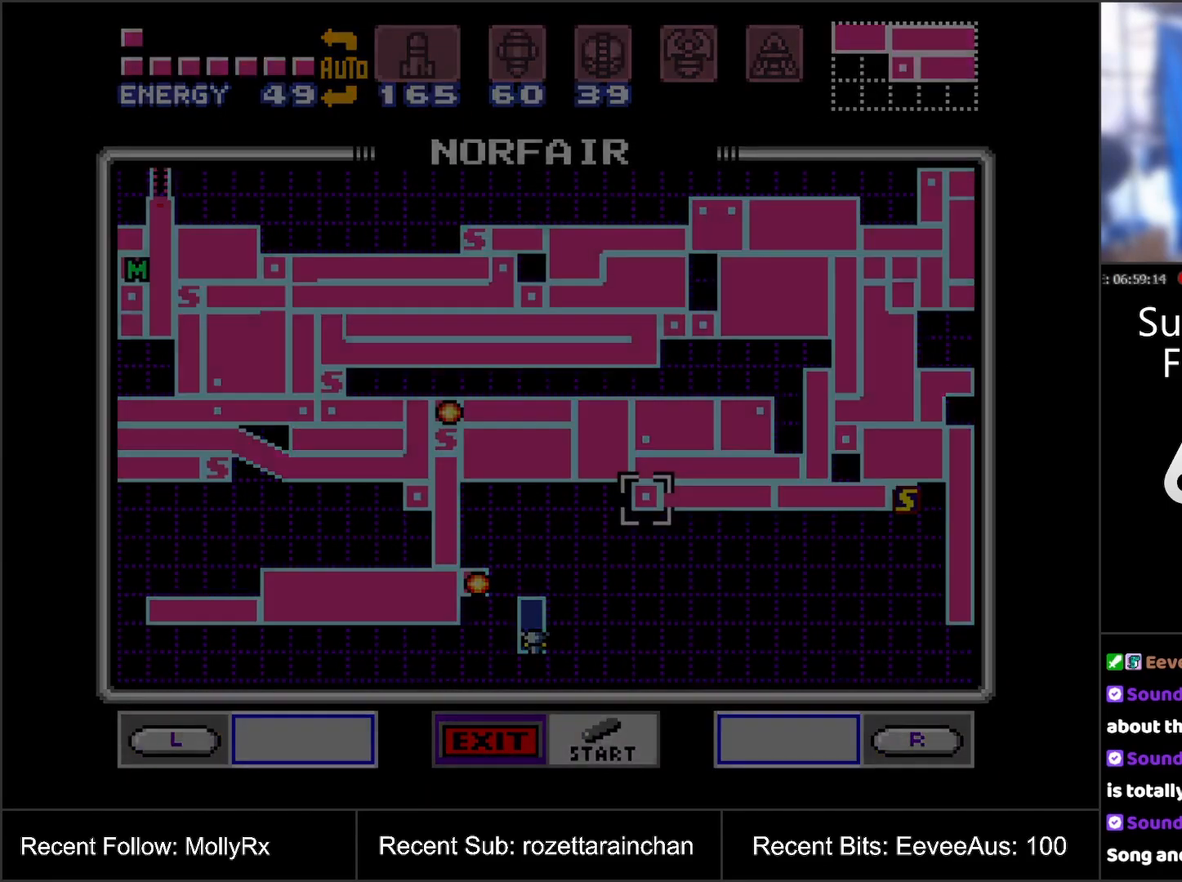
{"buttons": [], "events": []}
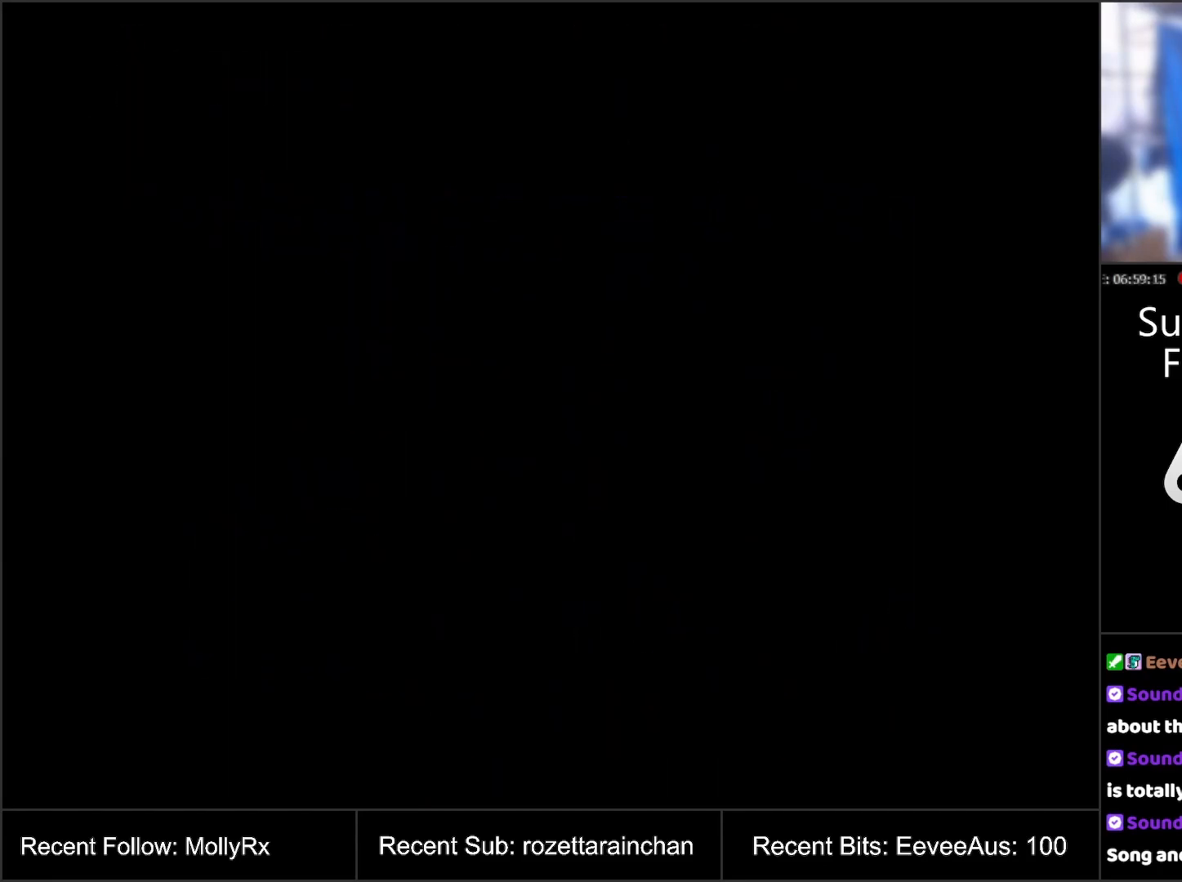
{"buttons": ["A"], "events": [[433, "A", "down"]]}
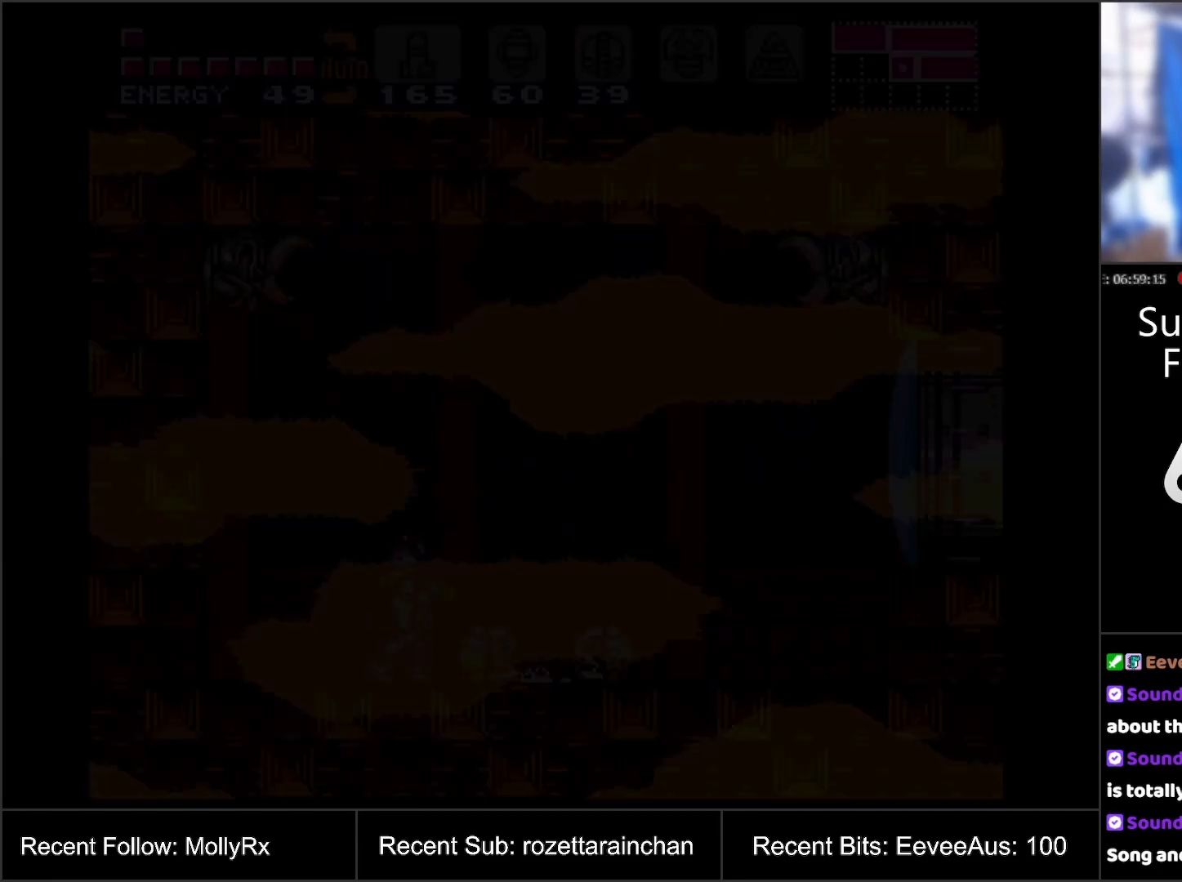
{"buttons": ["A", "DPAD_RIGHT"], "events": [[300, "DPAD_RIGHT", "down"]]}
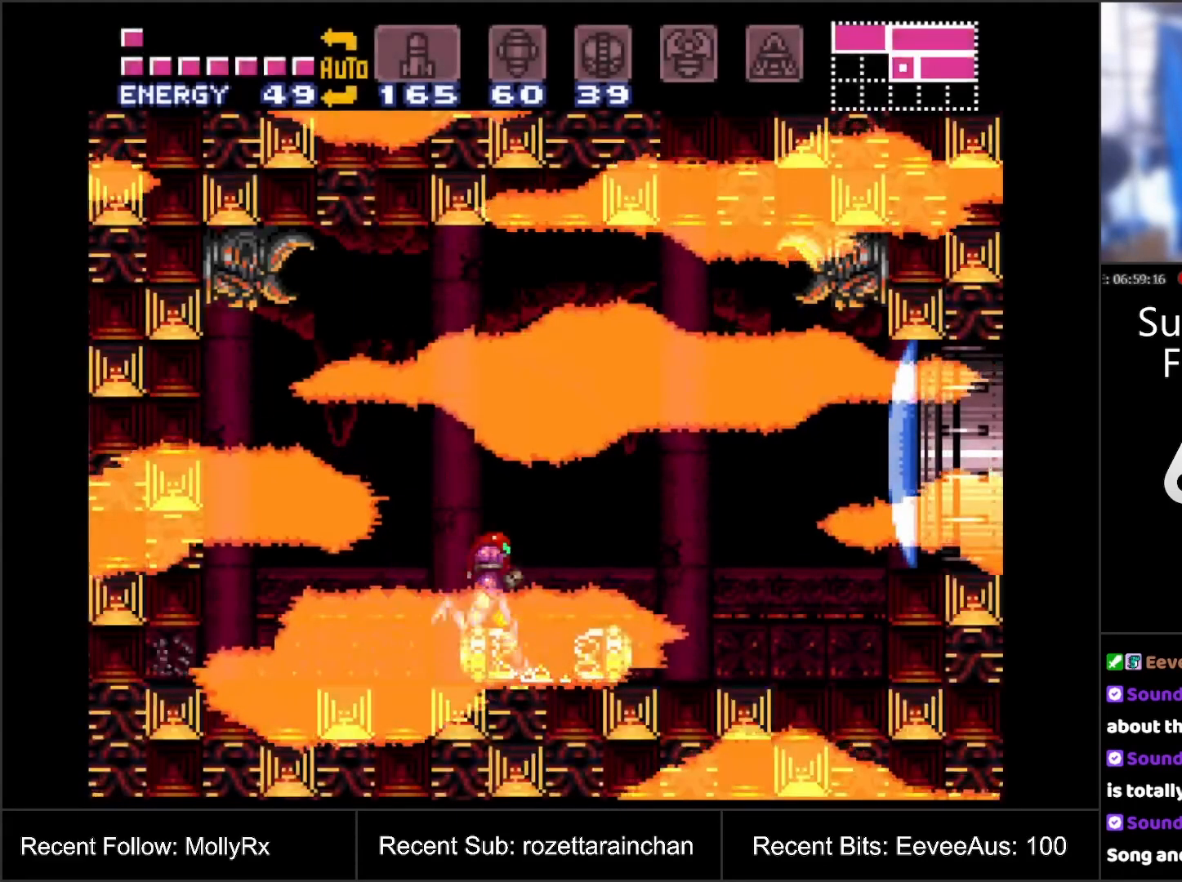
{"buttons": ["A"], "events": [[417, "DPAD_RIGHT", "up"]]}
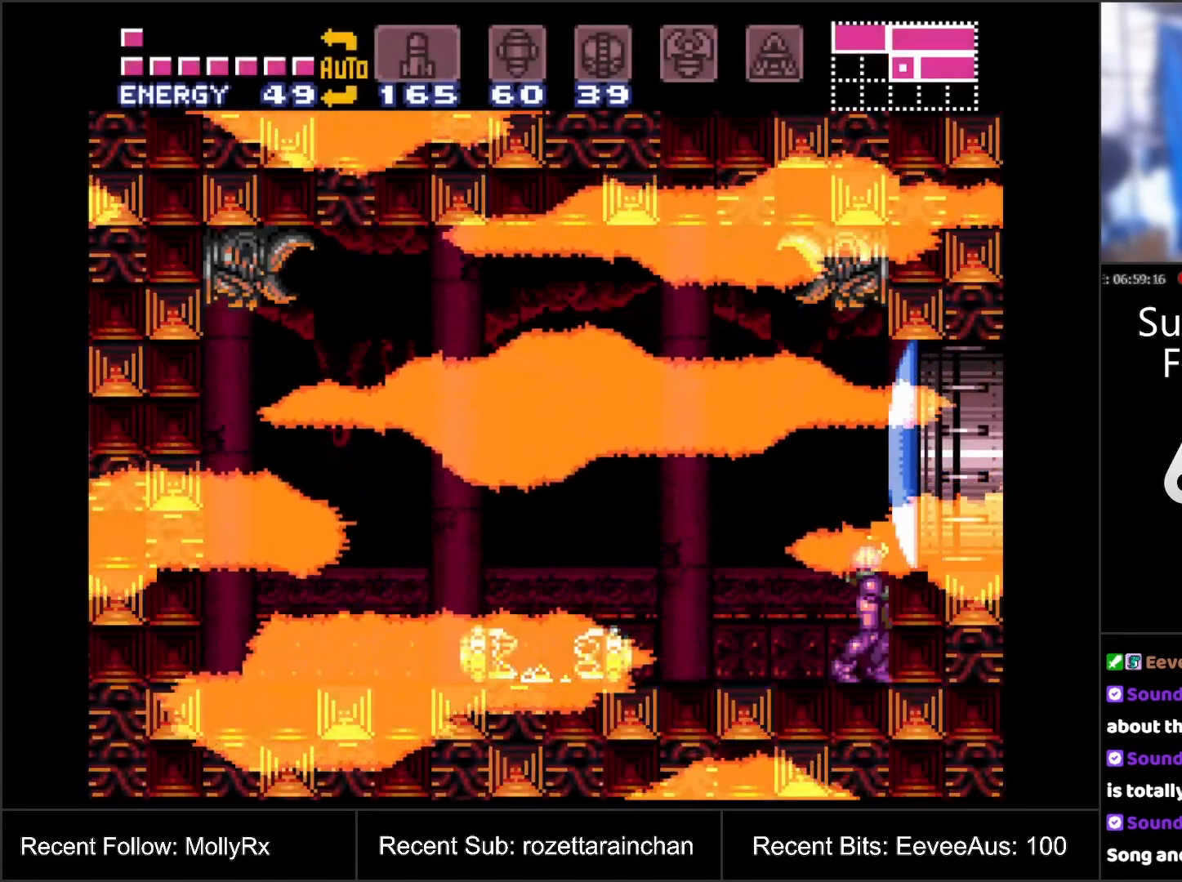
{"buttons": ["A", "DPAD_LEFT"], "events": [[250, "DPAD_LEFT", "down"]]}
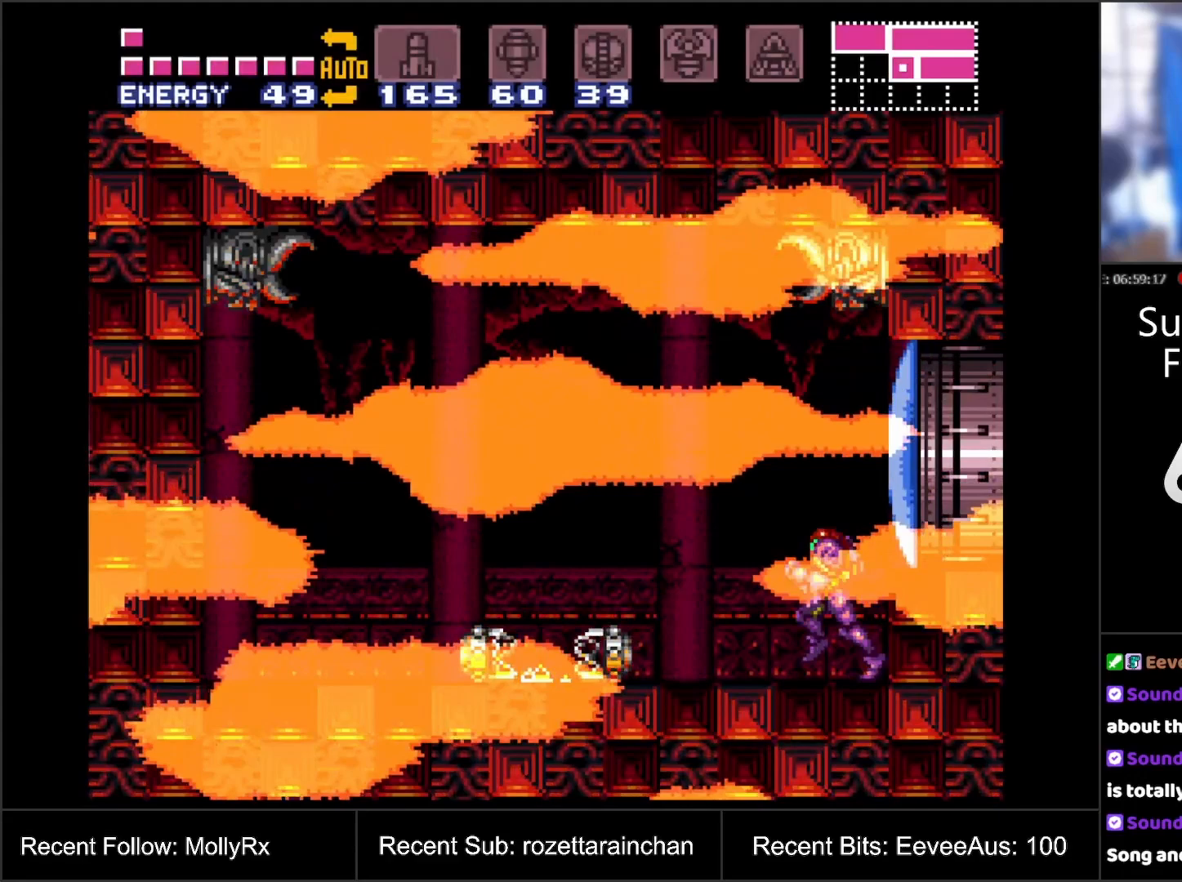
{"buttons": [], "events": [[183, "DPAD_LEFT", "up"], [250, "A", "up"]]}
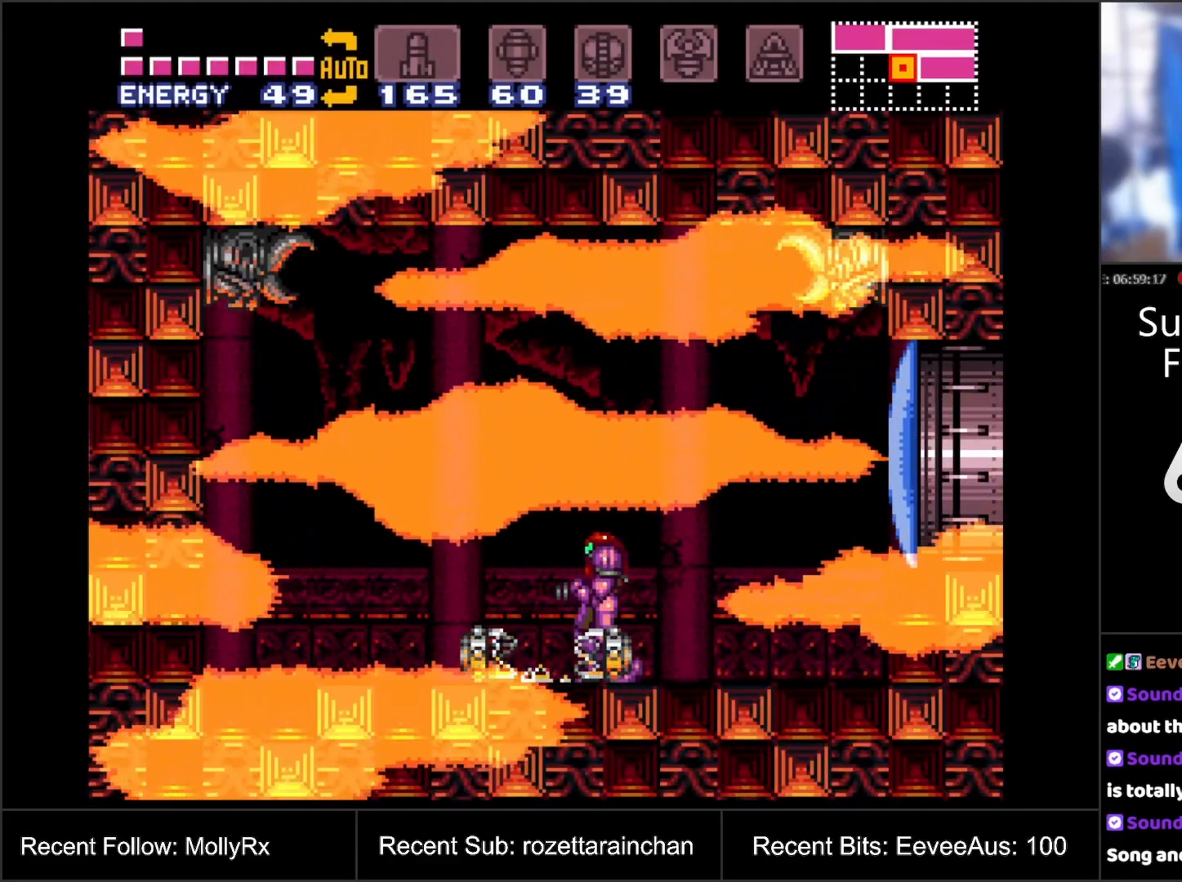
{"buttons": [], "events": [[50, "X", "down"], [150, "X", "up"], [233, "X", "down"], [283, "X", "up"], [383, "X", "down"], [450, "X", "up"]]}
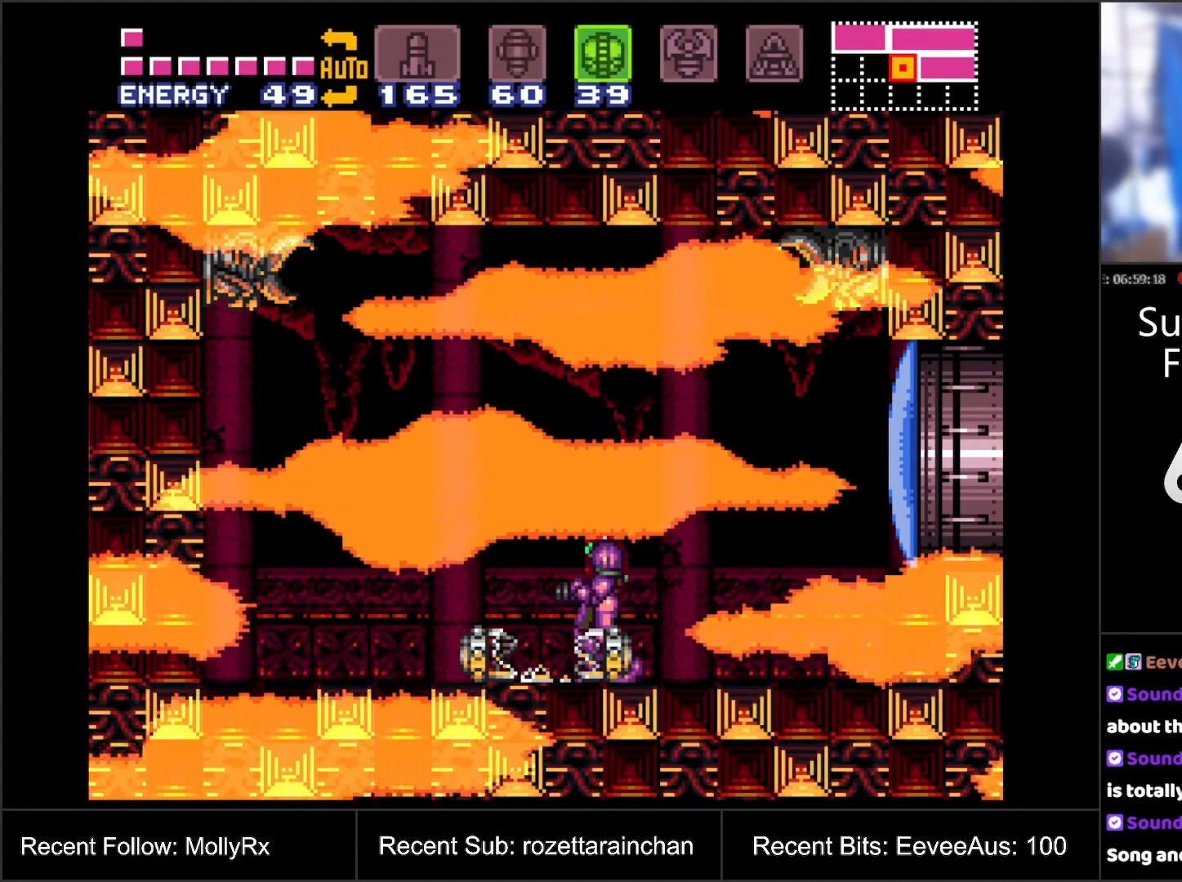
{"buttons": ["X"], "events": [[50, "X", "down"], [267, "X", "up"], [417, "X", "down"]]}
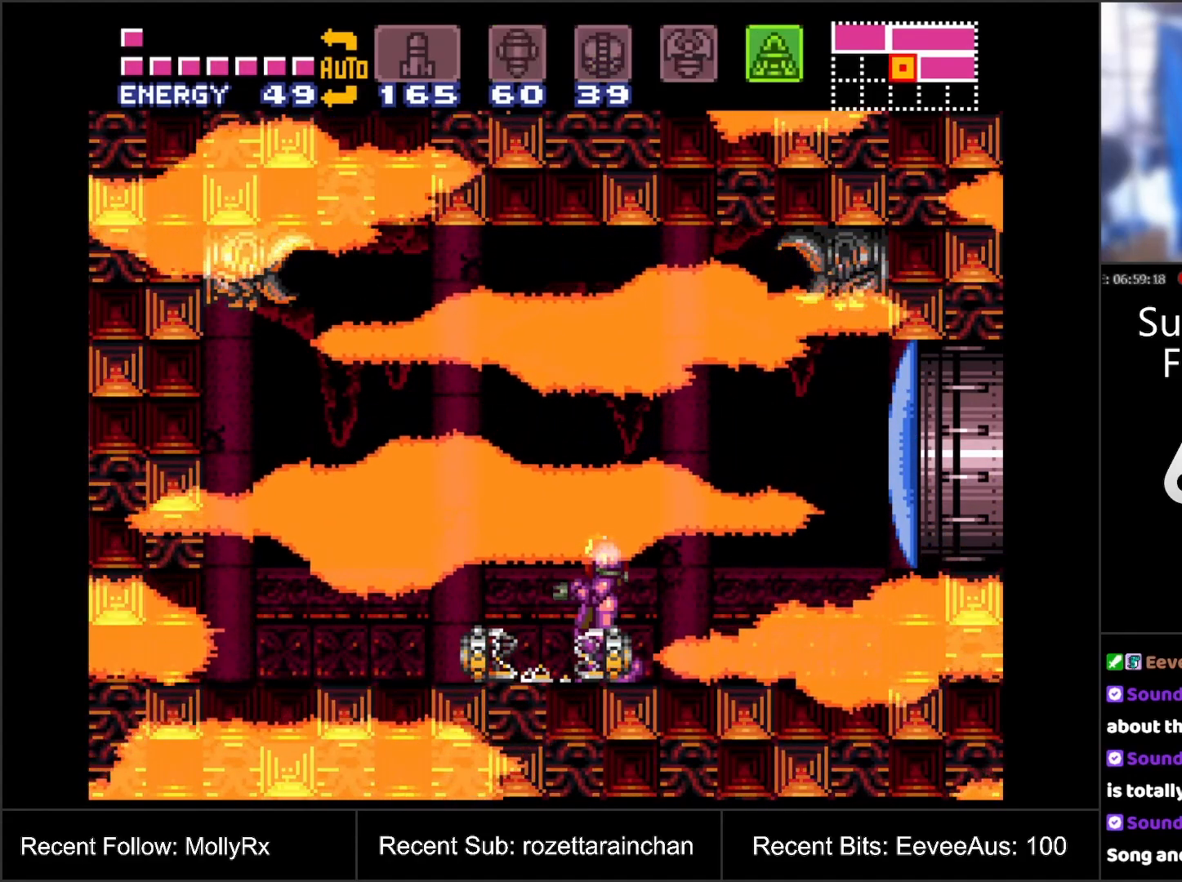
{"buttons": ["A"], "events": [[33, "X", "up"], [117, "A", "down"]]}
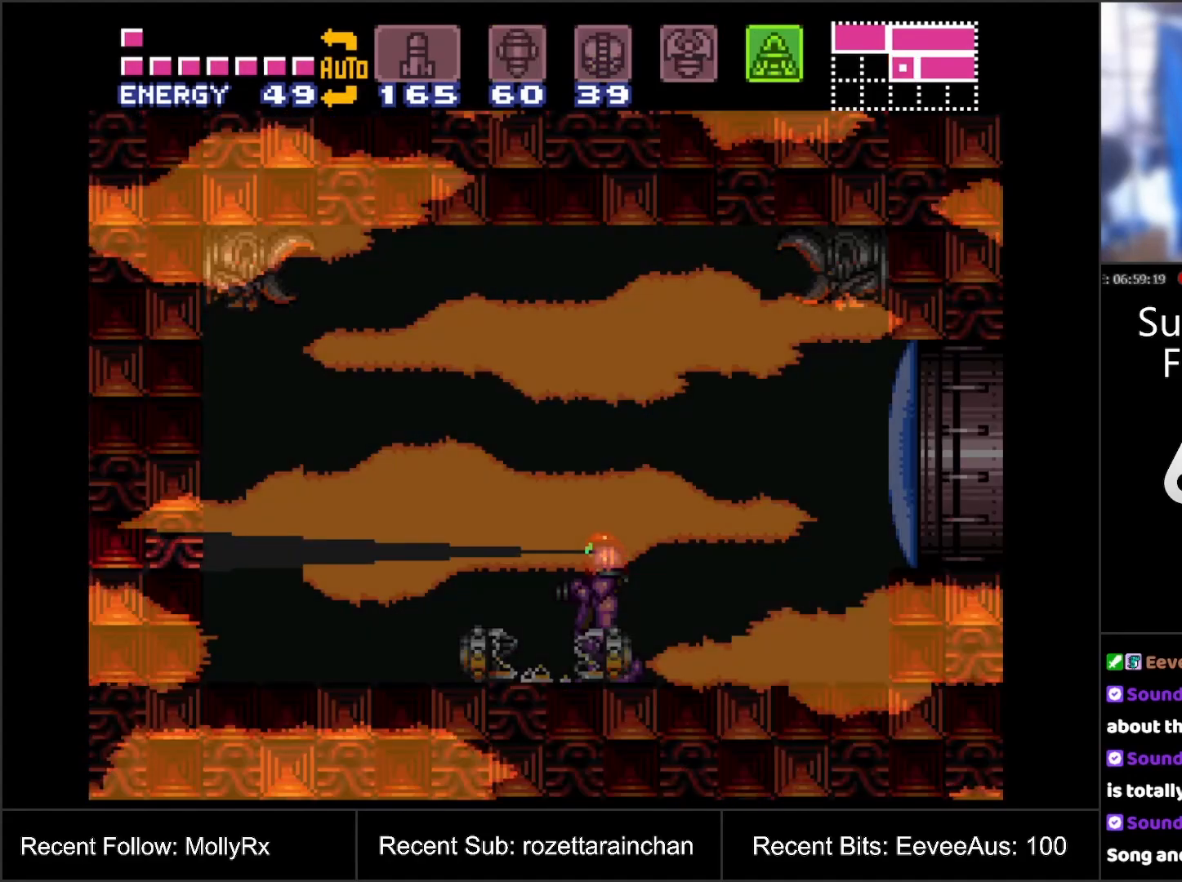
{"buttons": ["A", "DPAD_UP"], "events": [[317, "DPAD_UP", "down"]]}
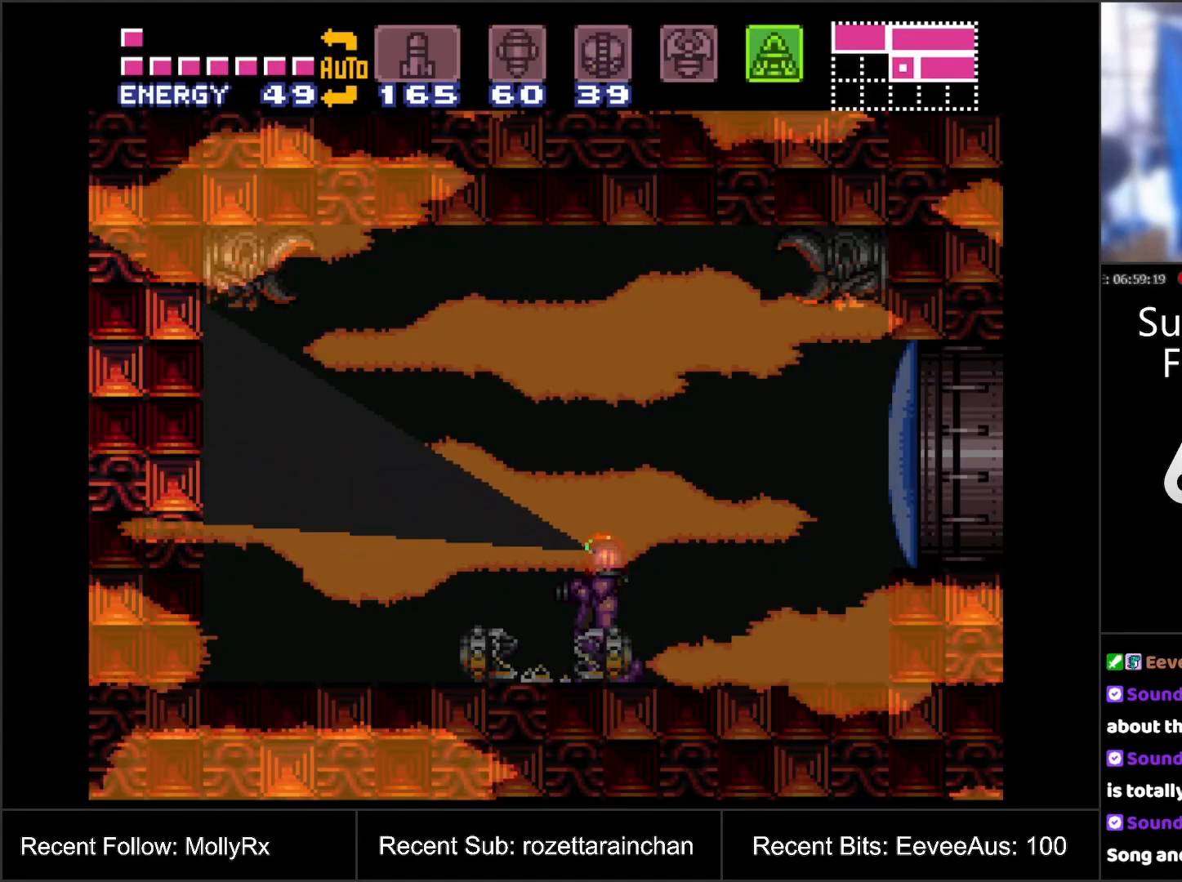
{"buttons": ["A", "DPAD_UP"], "events": []}
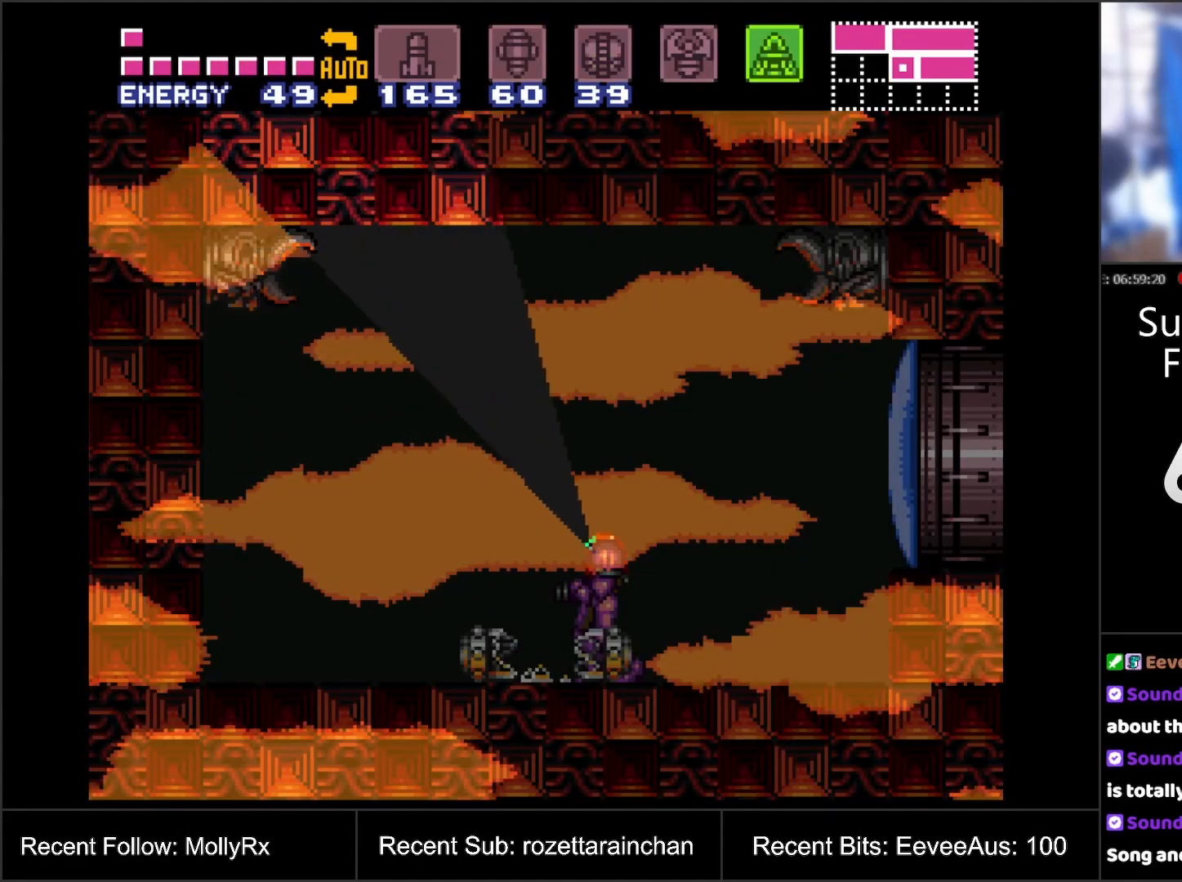
{"buttons": ["A", "DPAD_UP"], "events": []}
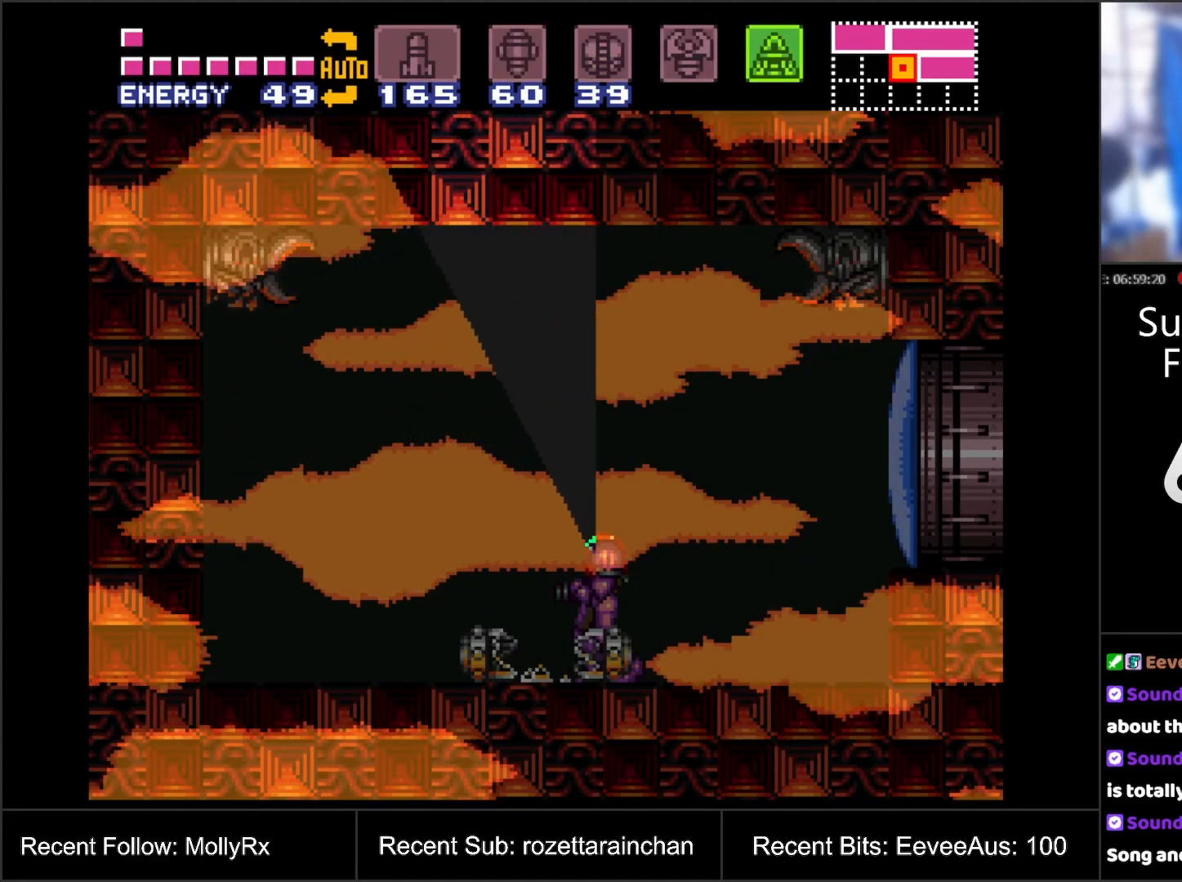
{"buttons": ["A", "DPAD_DOWN"], "events": [[17, "DPAD_UP", "up"], [33, "DPAD_RIGHT", "down"], [100, "DPAD_RIGHT", "up"], [133, "DPAD_DOWN", "down"]]}
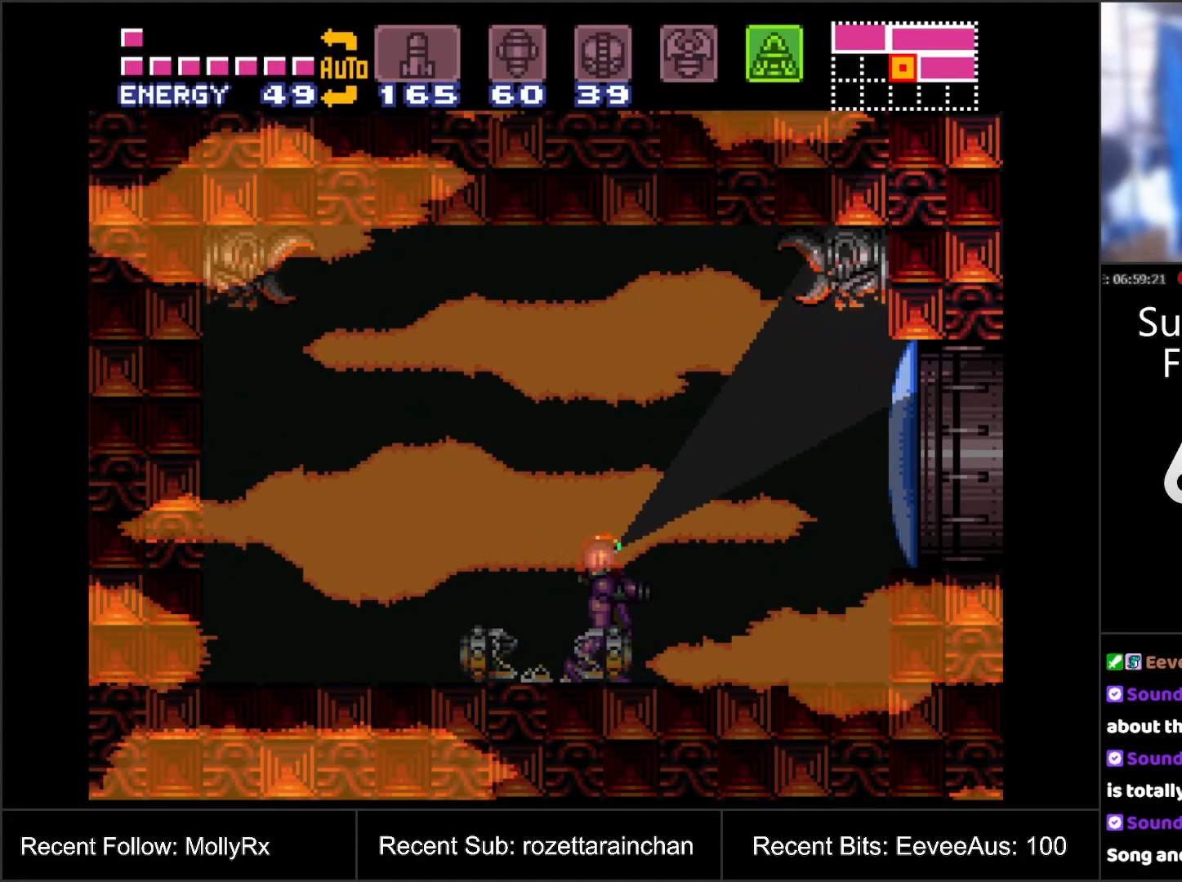
{"buttons": ["A", "DPAD_DOWN"], "events": []}
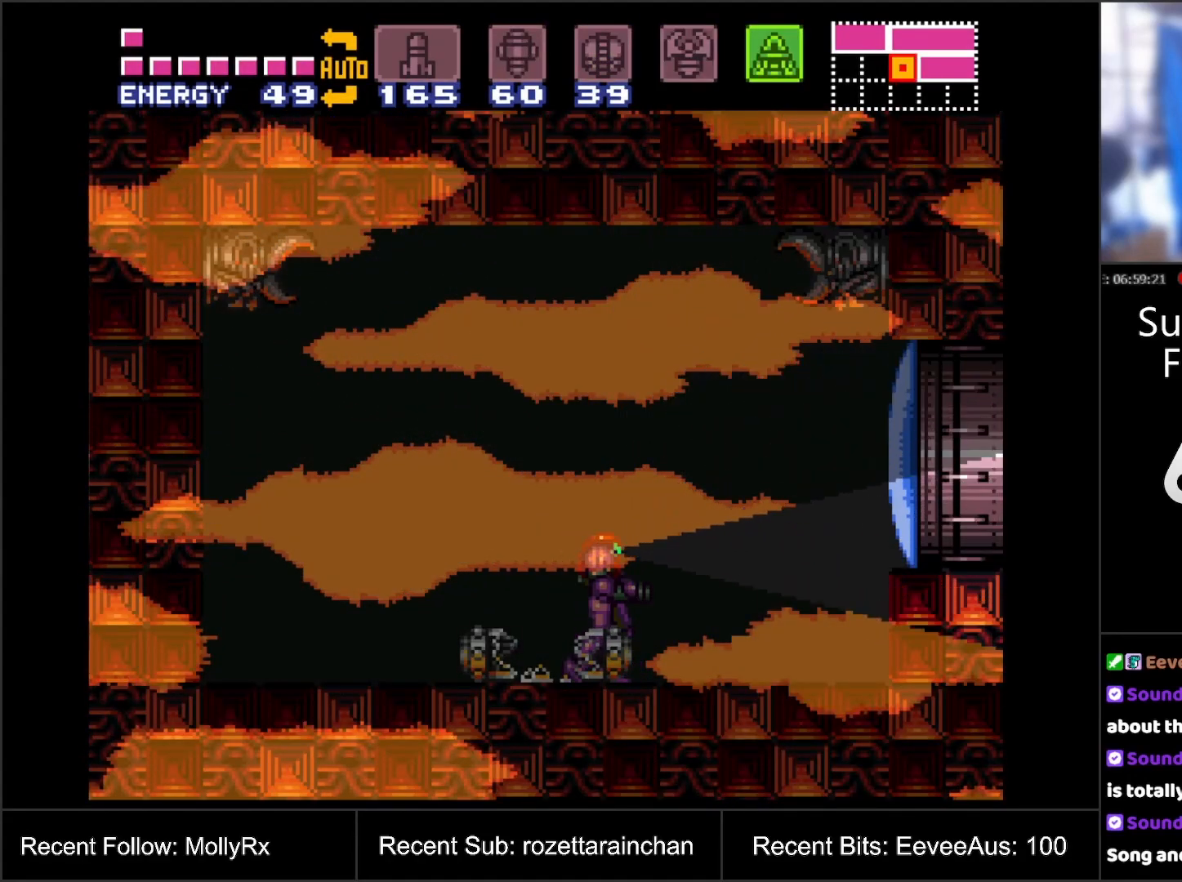
{"buttons": ["A", "DPAD_DOWN"], "events": []}
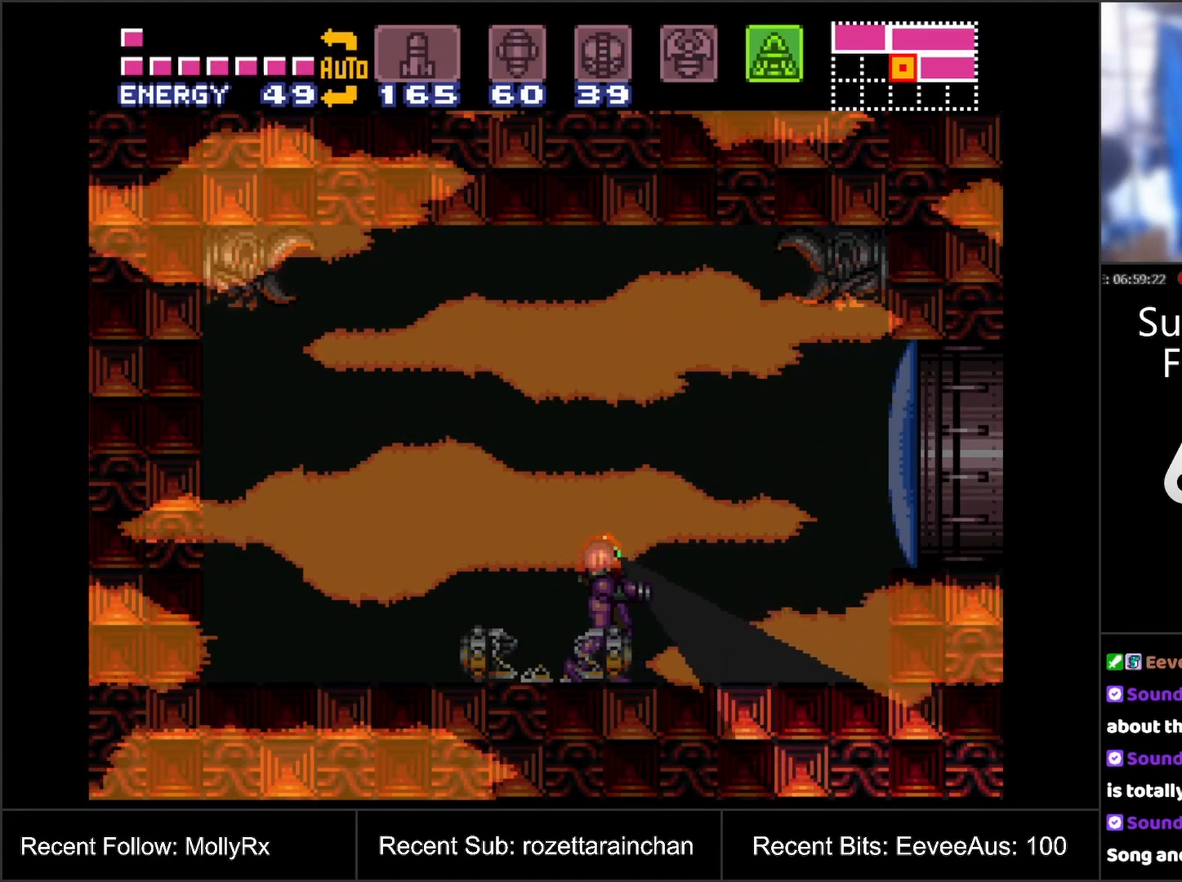
{"buttons": ["A", "DPAD_LEFT"], "events": [[433, "DPAD_DOWN", "up"], [450, "DPAD_LEFT", "down"]]}
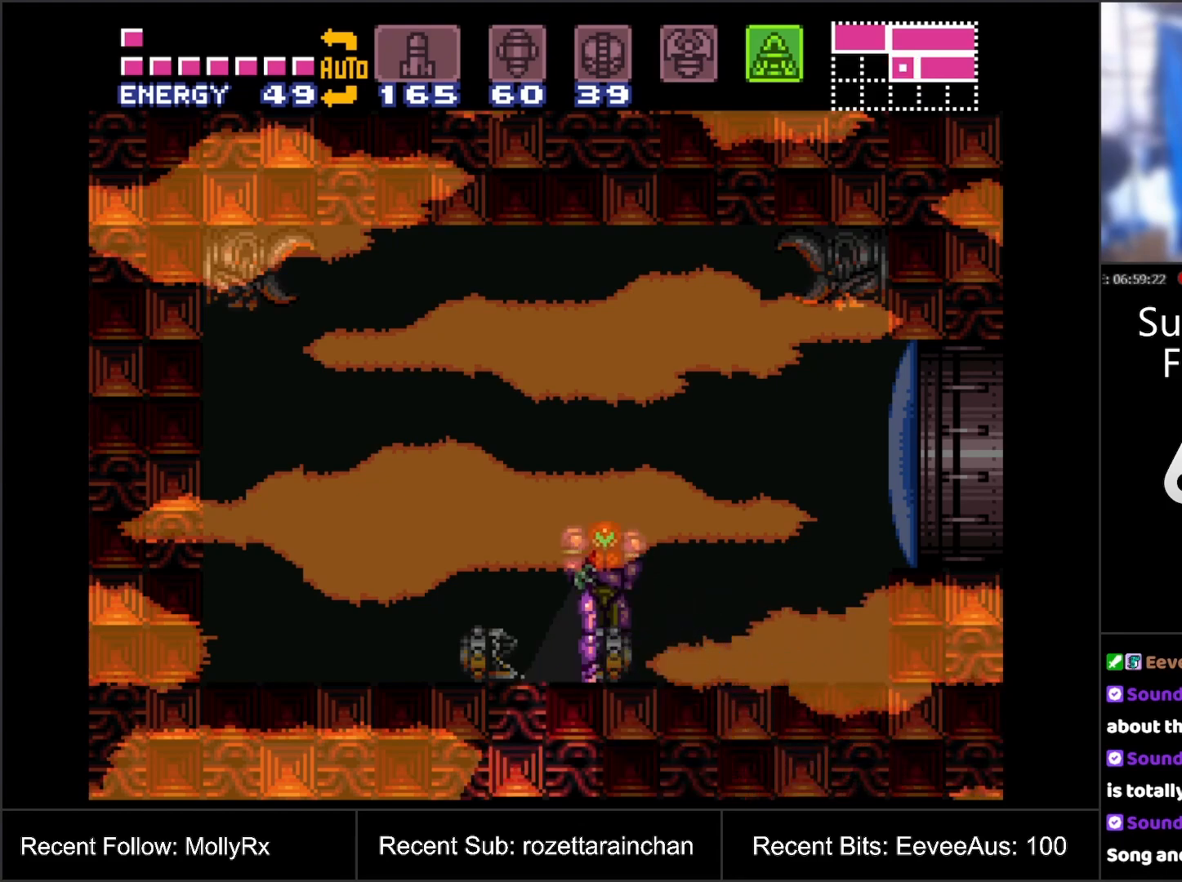
{"buttons": ["A", "DPAD_UP"], "events": [[100, "DPAD_LEFT", "up"], [317, "DPAD_UP", "down"]]}